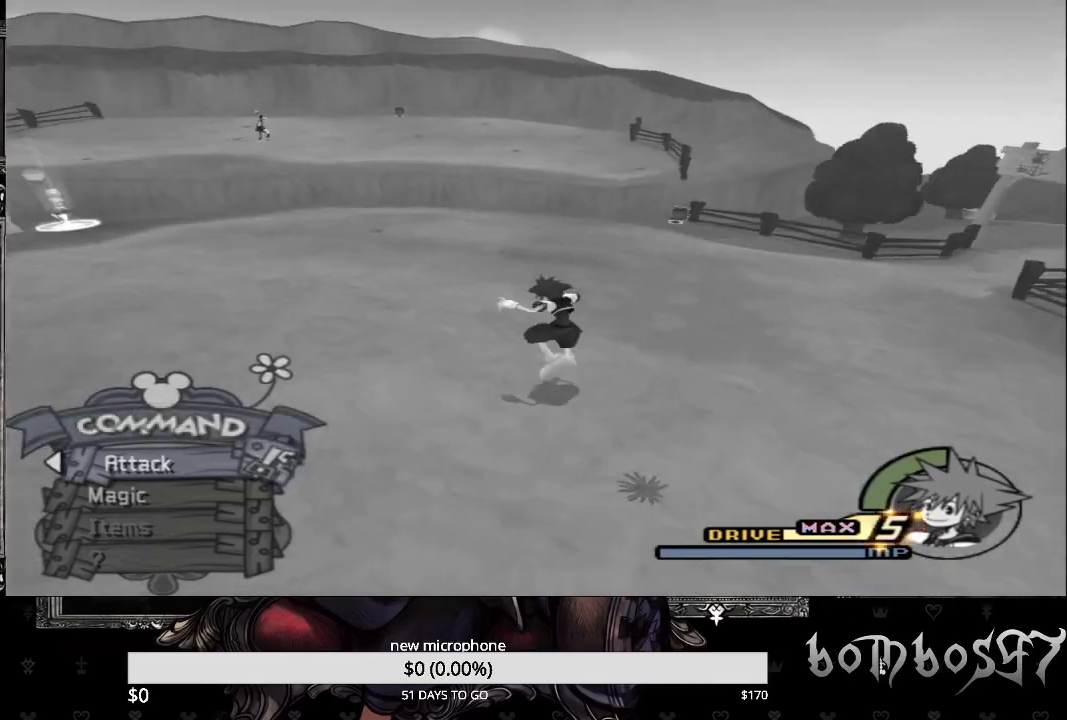
Gameplay with a controller (PlayStation layout); each line is a JSON object with the inputs held at the frame after it. "events" lists button and stick changes between this image and that frame as [ms after this image, input, new state], when the widget could be followed in between.
{"buttons": ["SQUARE"], "left_stick": "up", "right_stick": "center", "events": [[267, "right_stick", "center"], [400, "SQUARE", "down"], [400, "left_stick", "up"]]}
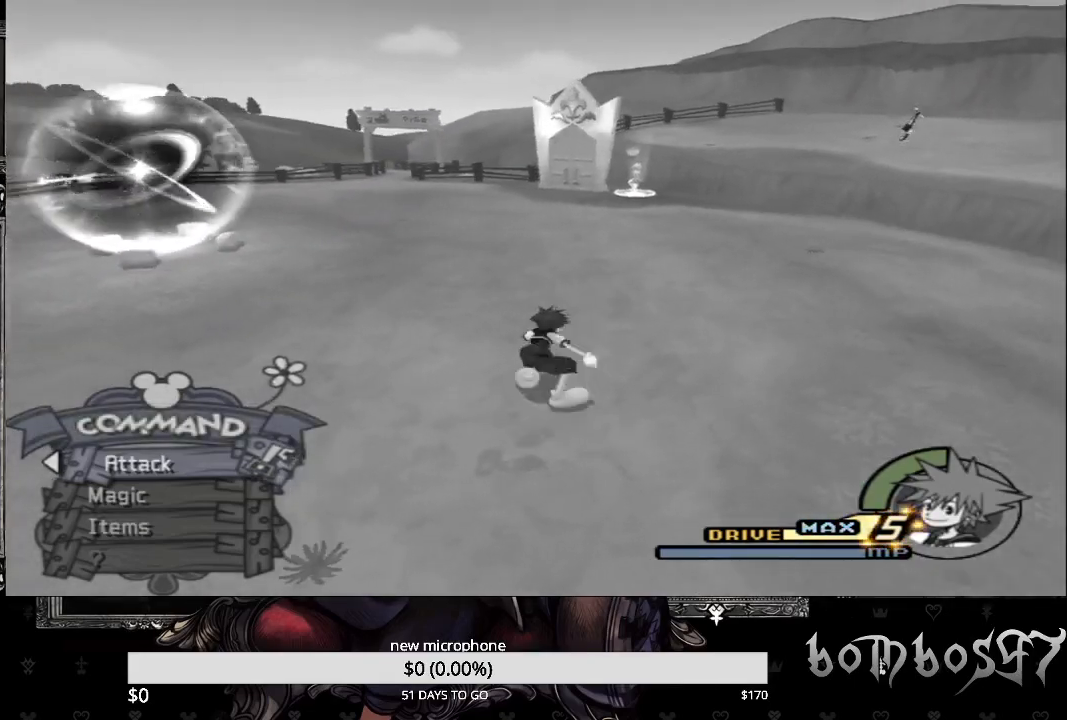
{"buttons": [], "left_stick": "up", "right_stick": "center", "events": [[367, "SQUARE", "up"]]}
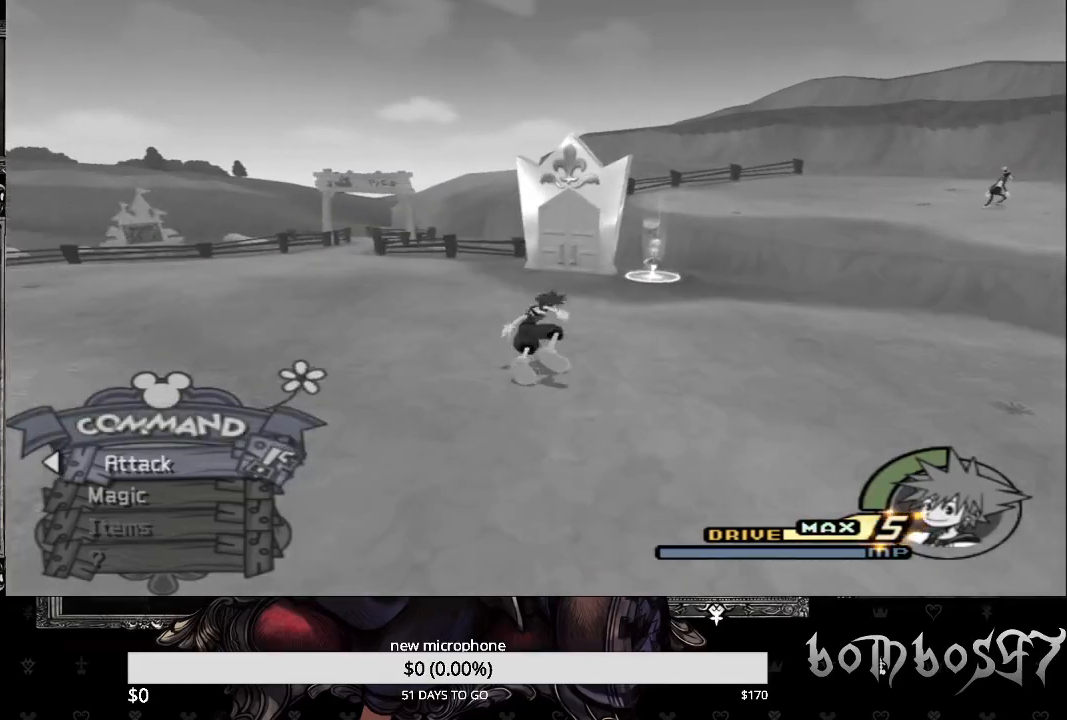
{"buttons": [], "left_stick": "center", "right_stick": "center", "events": [[100, "left_stick", "center"]]}
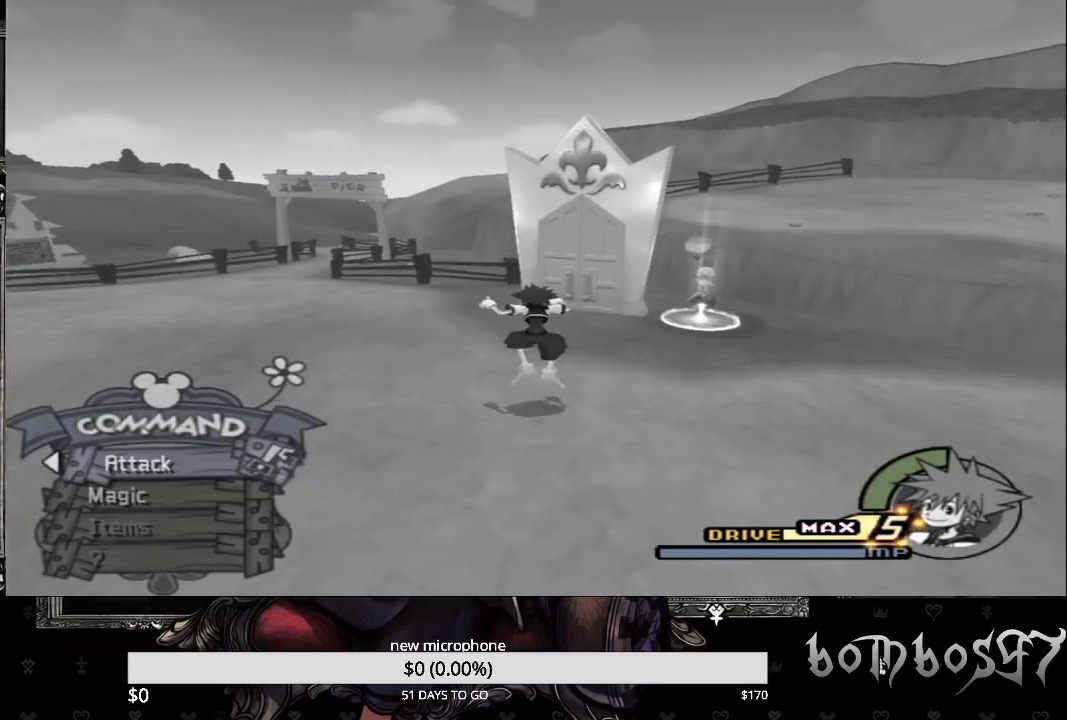
{"buttons": [], "left_stick": "center", "right_stick": "center", "events": []}
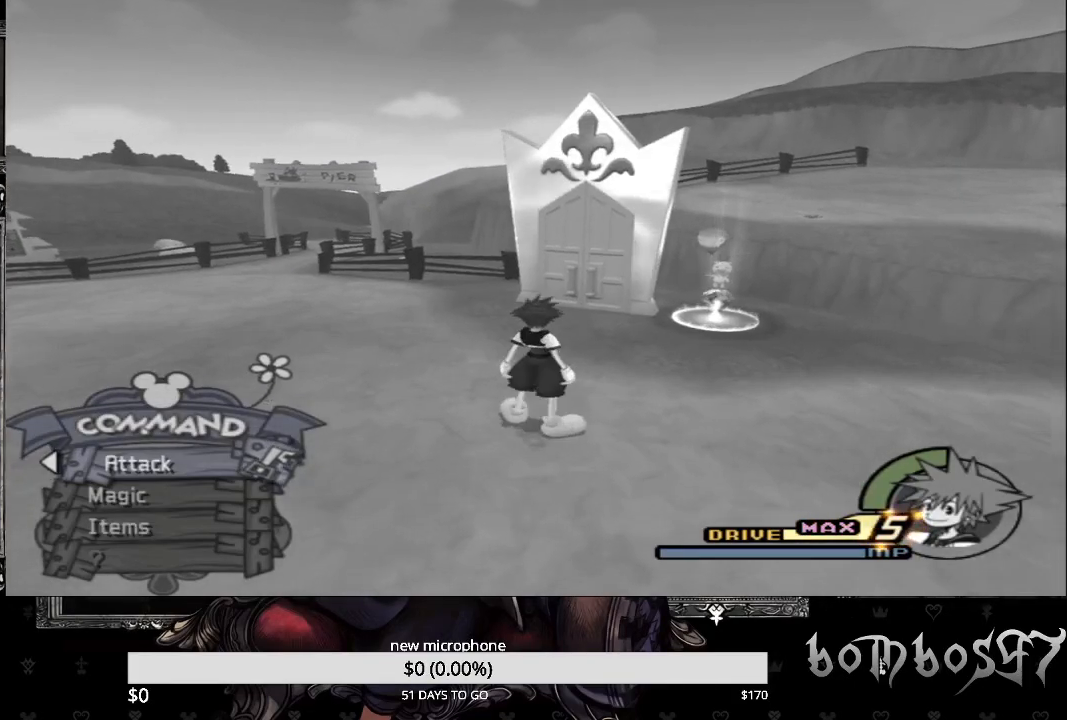
{"buttons": [], "left_stick": "center", "right_stick": "center", "events": []}
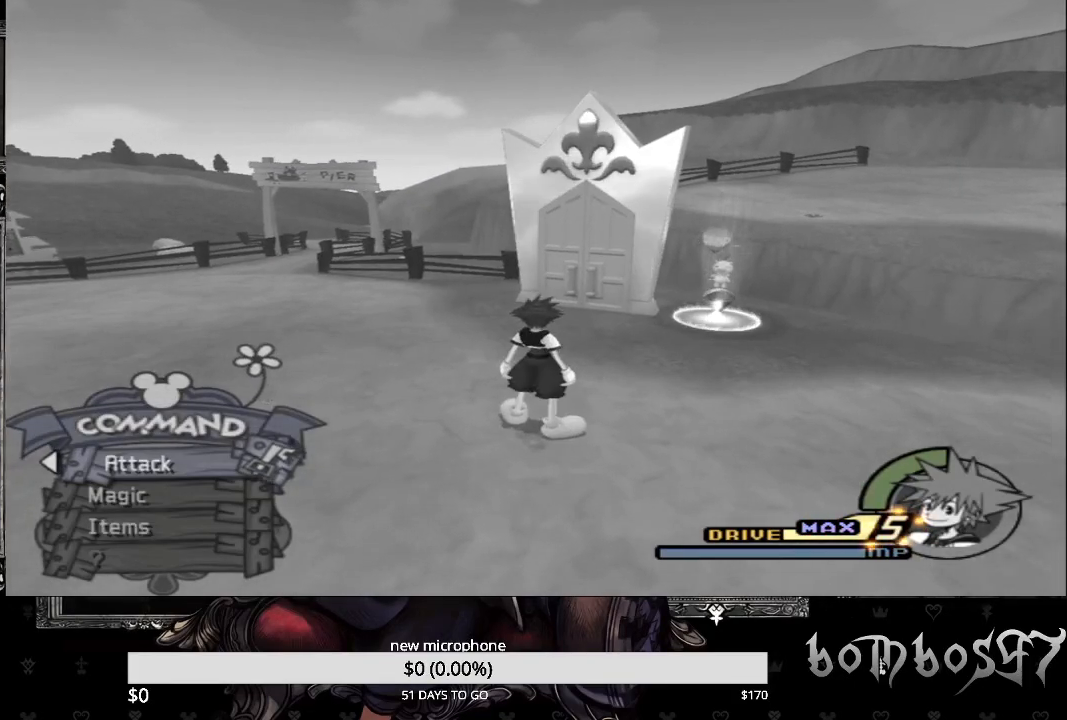
{"buttons": [], "left_stick": "center", "right_stick": "center", "events": []}
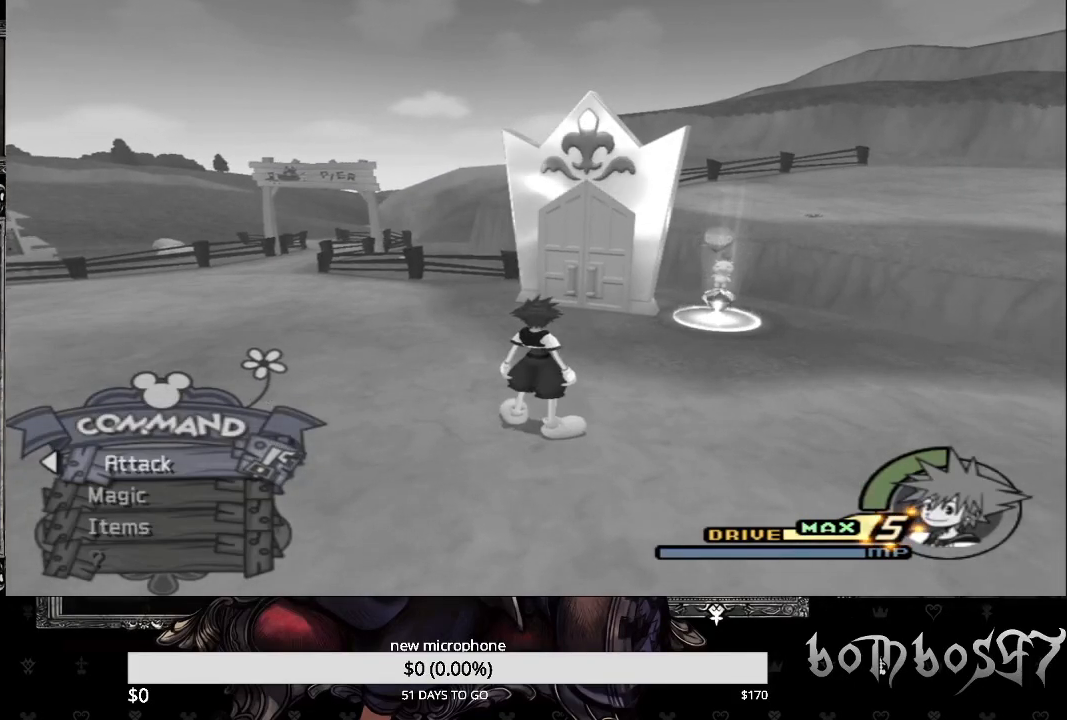
{"buttons": [], "left_stick": "center", "right_stick": "center", "events": []}
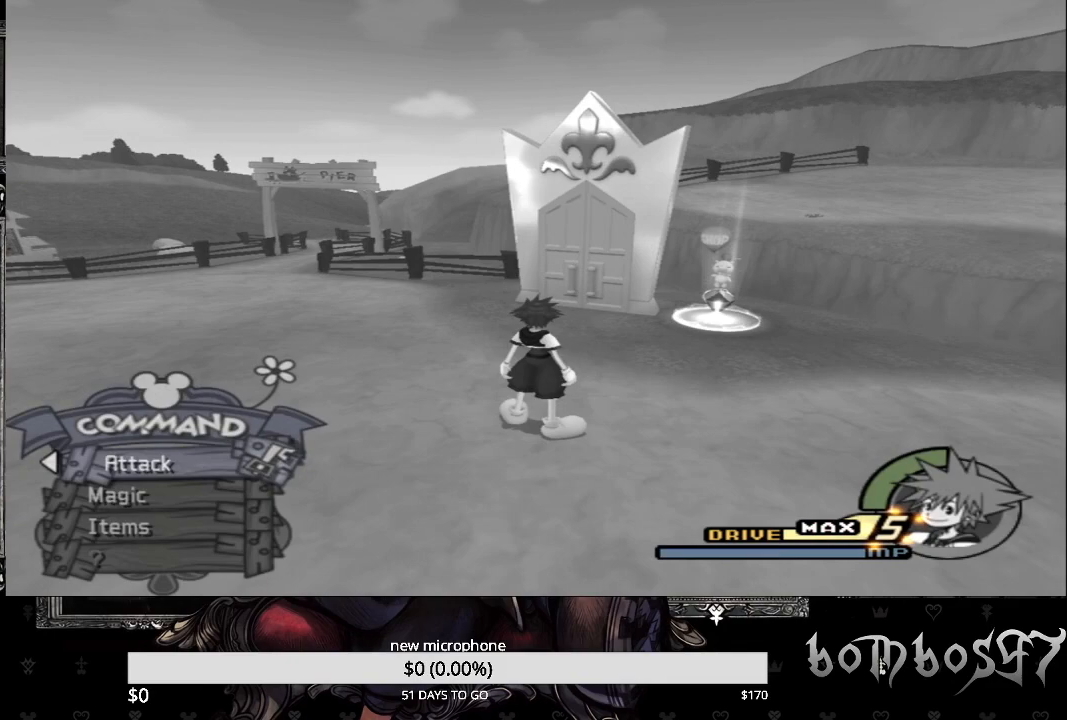
{"buttons": [], "left_stick": "up-left", "right_stick": "down-left", "events": [[167, "right_stick", "down-left"], [333, "left_stick", "up-left"]]}
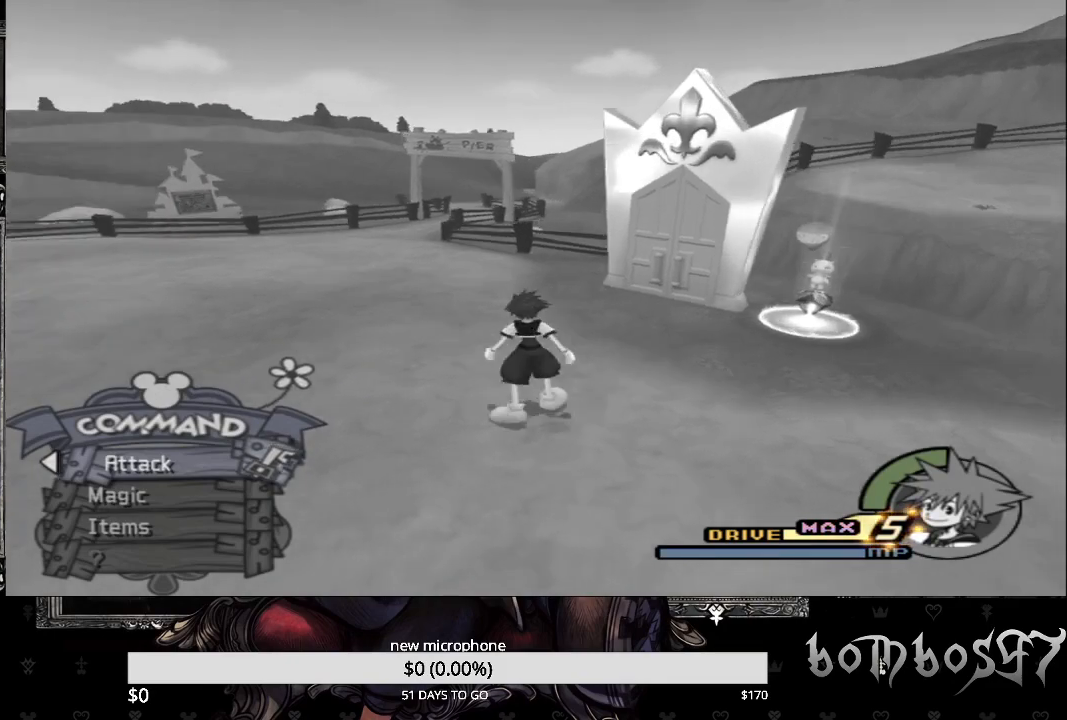
{"buttons": [], "left_stick": "up-left", "right_stick": "center", "events": [[367, "right_stick", "center"]]}
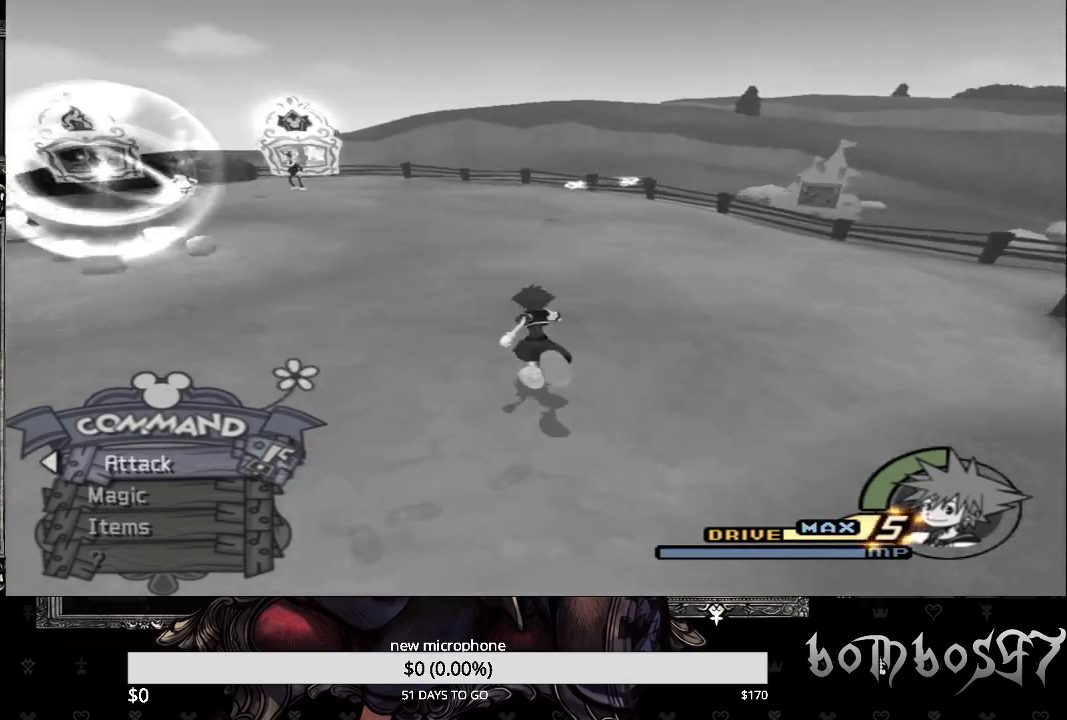
{"buttons": [], "left_stick": "up-left", "right_stick": "center", "events": []}
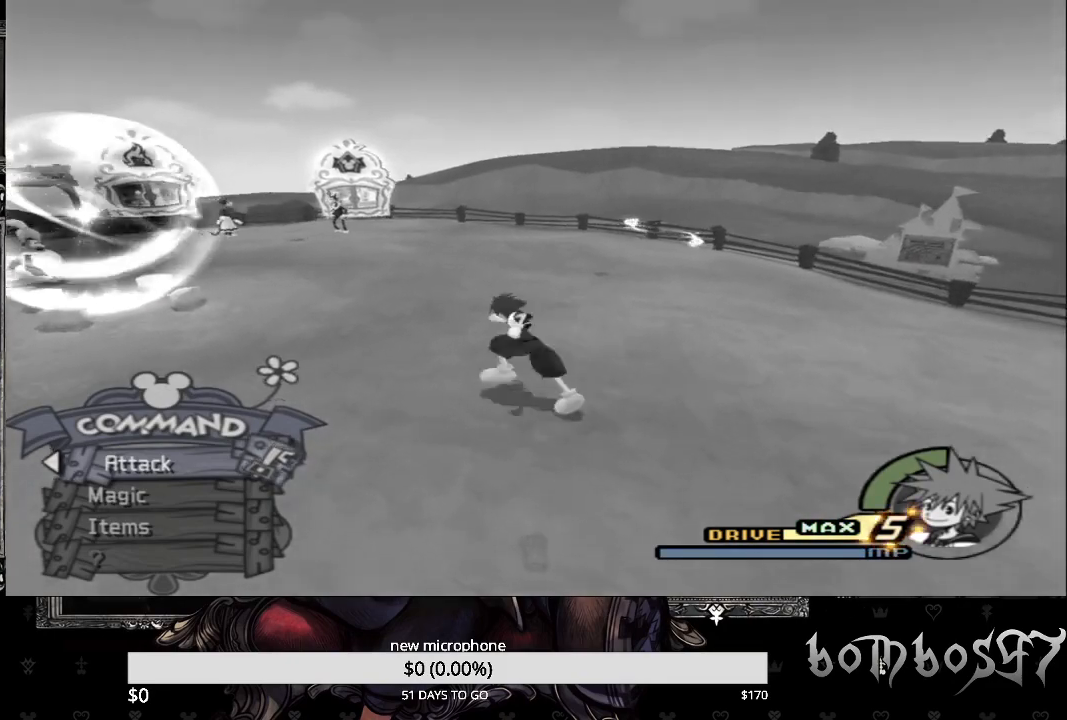
{"buttons": [], "left_stick": "up-left", "right_stick": "center", "events": [[33, "right_stick", "down-left"], [367, "right_stick", "center"]]}
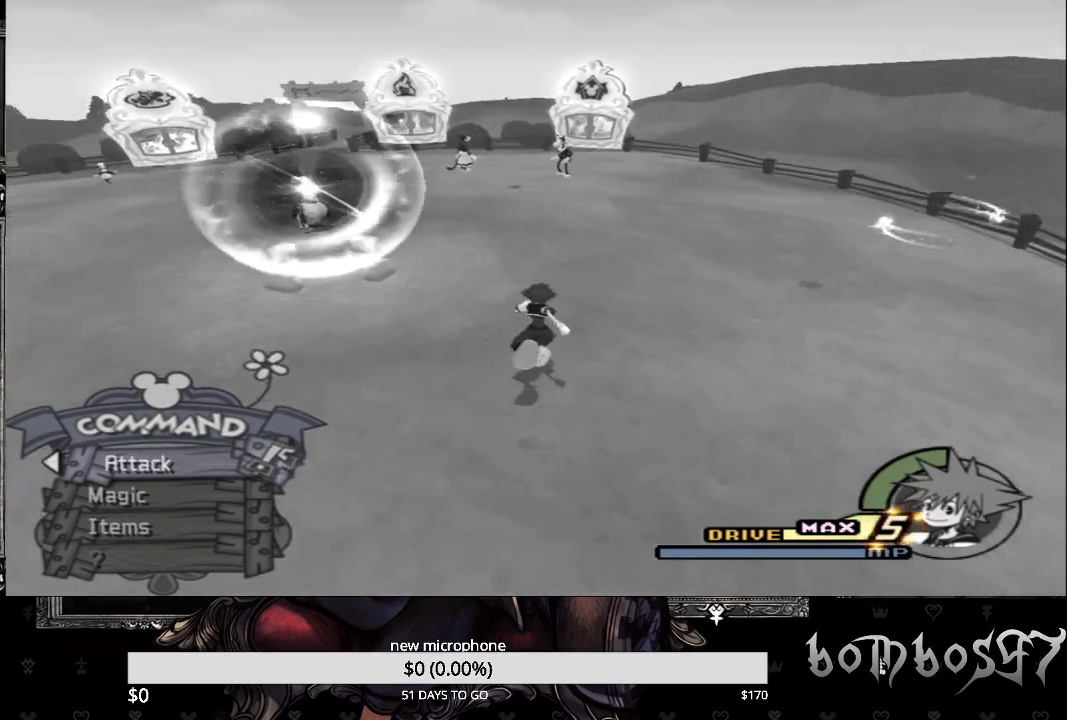
{"buttons": [], "left_stick": "up-left", "right_stick": "center", "events": [[267, "right_stick", "down-left"], [467, "right_stick", "center"]]}
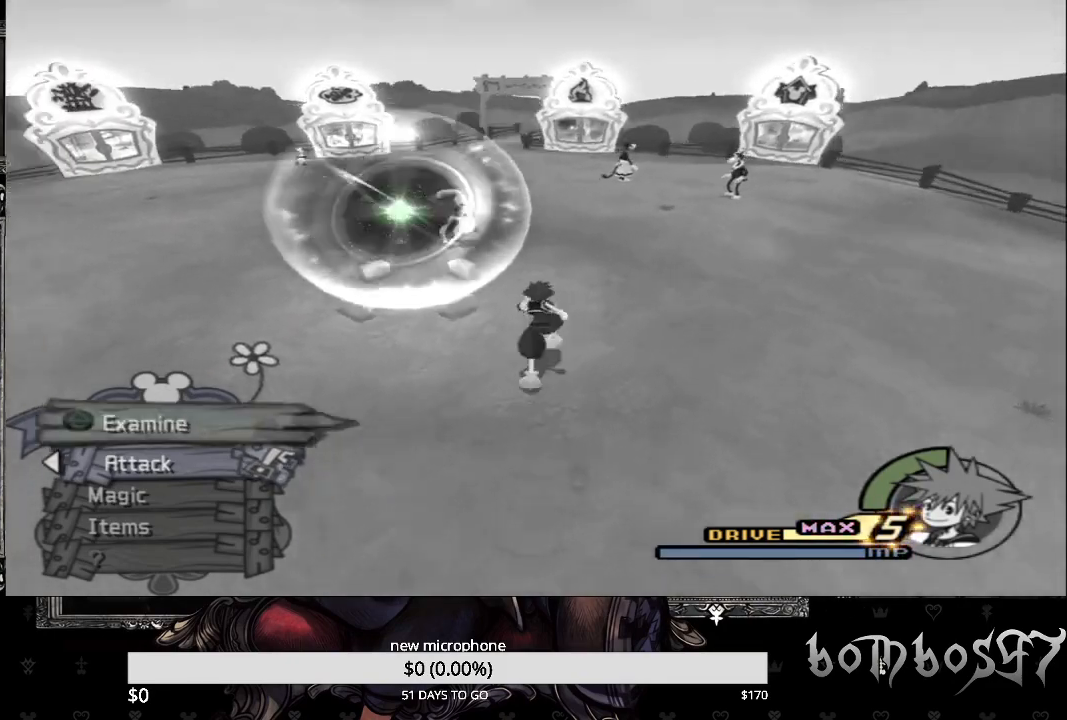
{"buttons": [], "left_stick": "up", "right_stick": "center", "events": [[300, "left_stick", "up"]]}
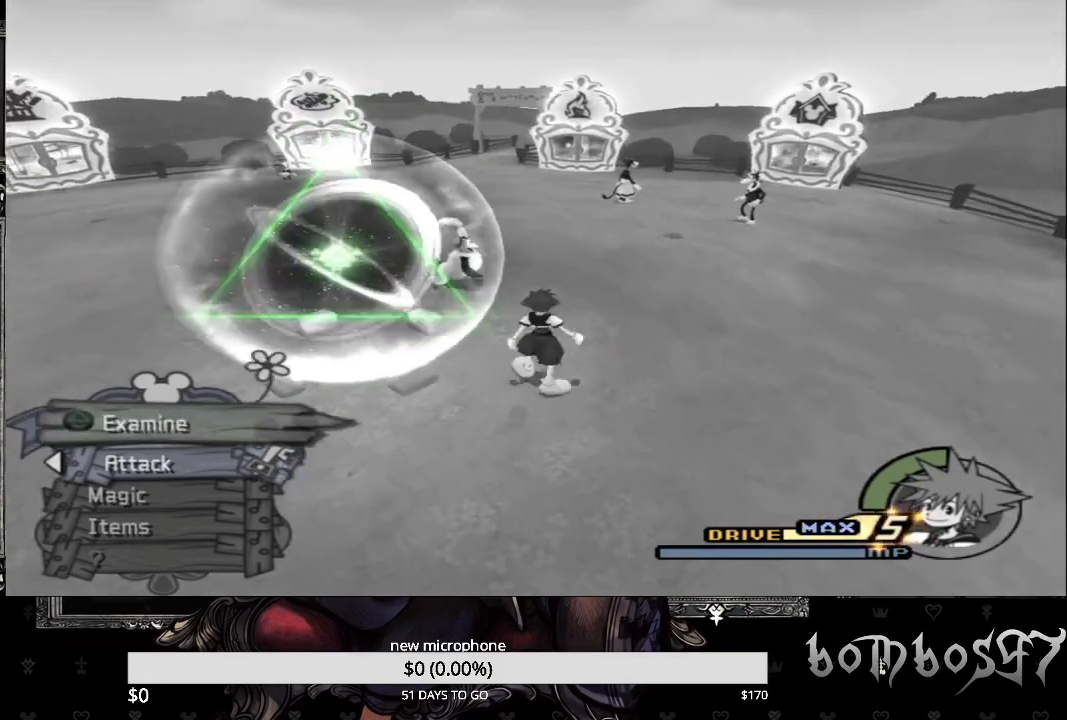
{"buttons": [], "left_stick": "up", "right_stick": "left", "events": [[367, "right_stick", "left"]]}
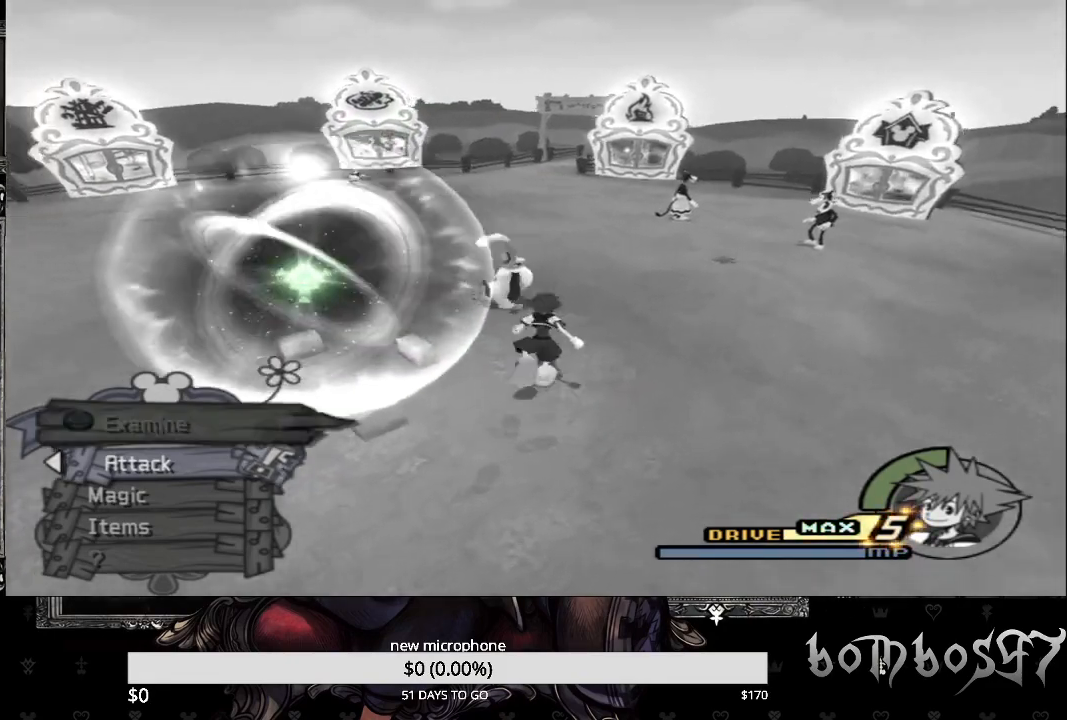
{"buttons": ["SQUARE"], "left_stick": "up", "right_stick": "center", "events": [[433, "right_stick", "center"], [500, "SQUARE", "down"]]}
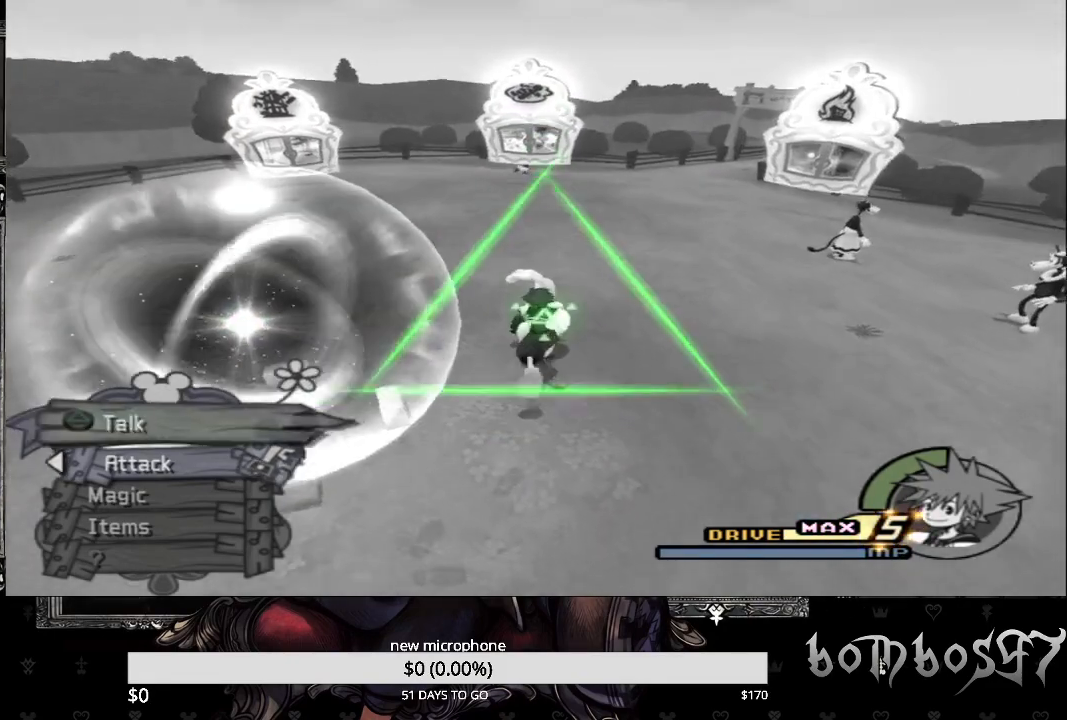
{"buttons": ["SQUARE"], "left_stick": "up", "right_stick": "center", "events": []}
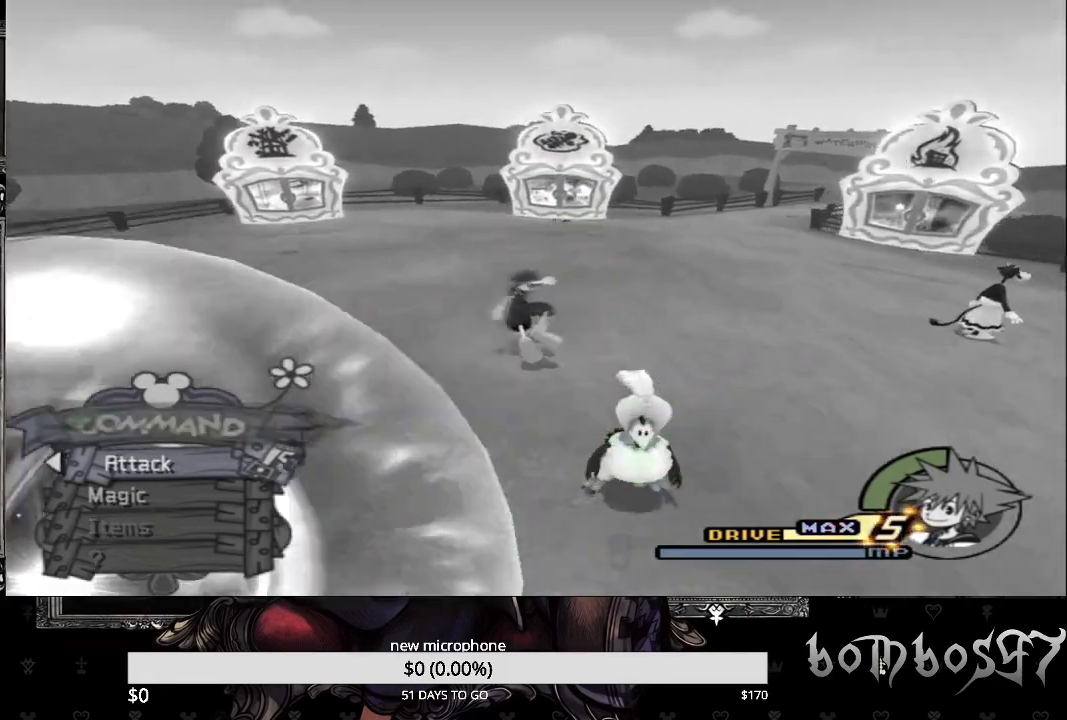
{"buttons": [], "left_stick": "up", "right_stick": "center", "events": [[233, "SQUARE", "up"]]}
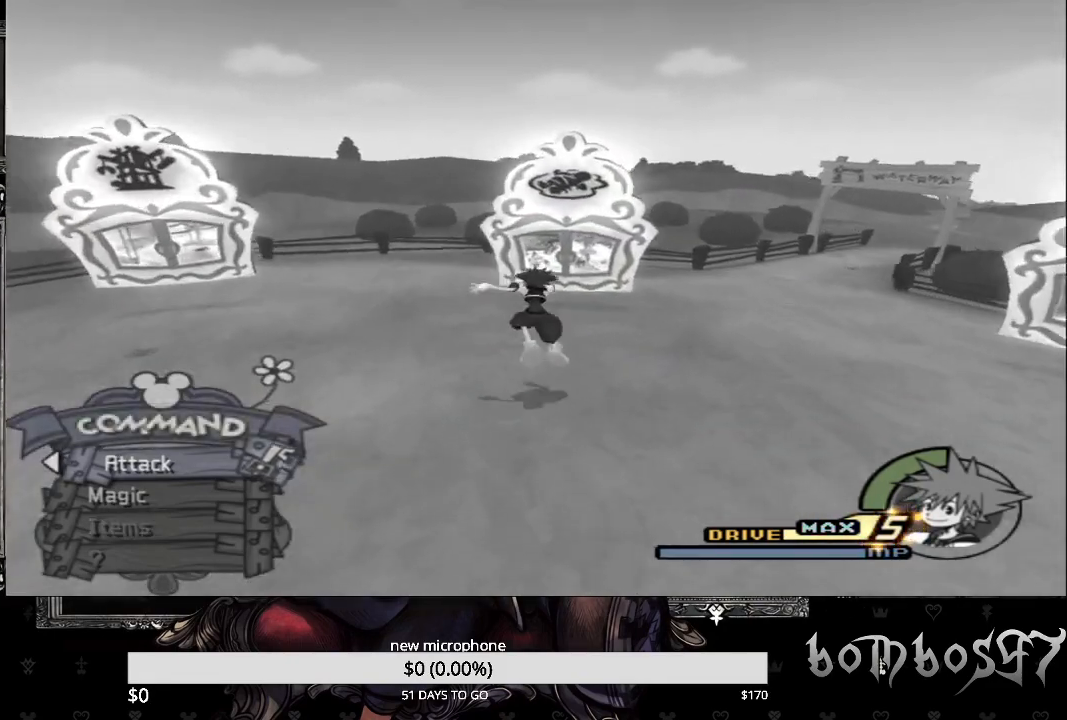
{"buttons": [], "left_stick": "up", "right_stick": "center", "events": []}
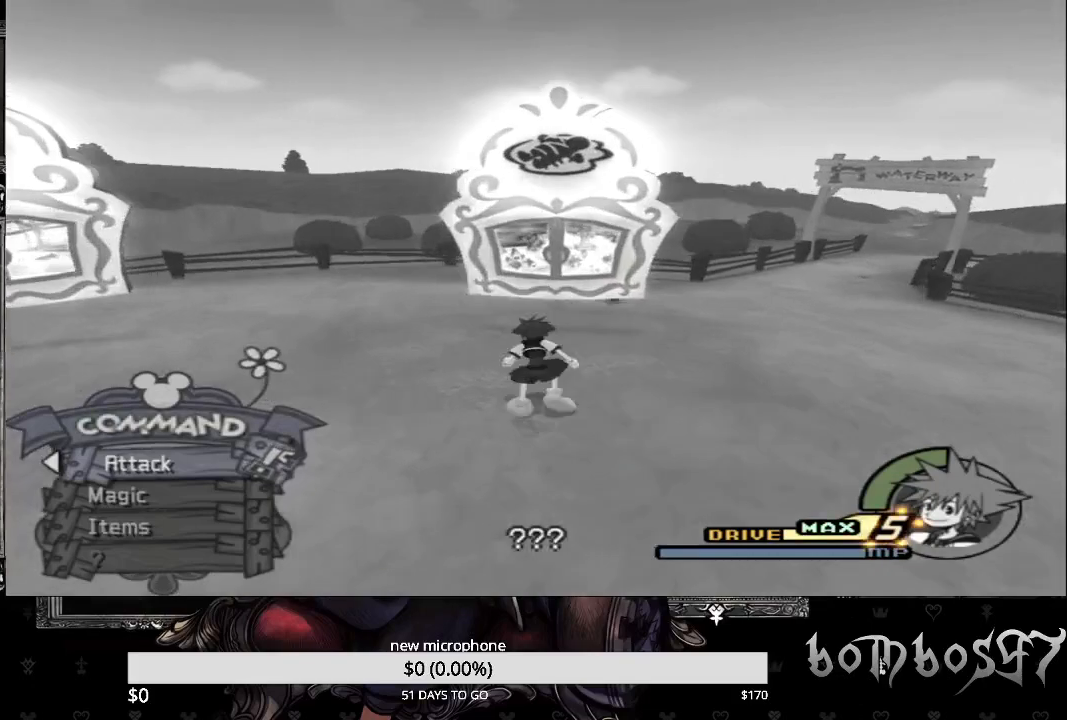
{"buttons": [], "left_stick": "left", "right_stick": "center", "events": [[400, "left_stick", "left"]]}
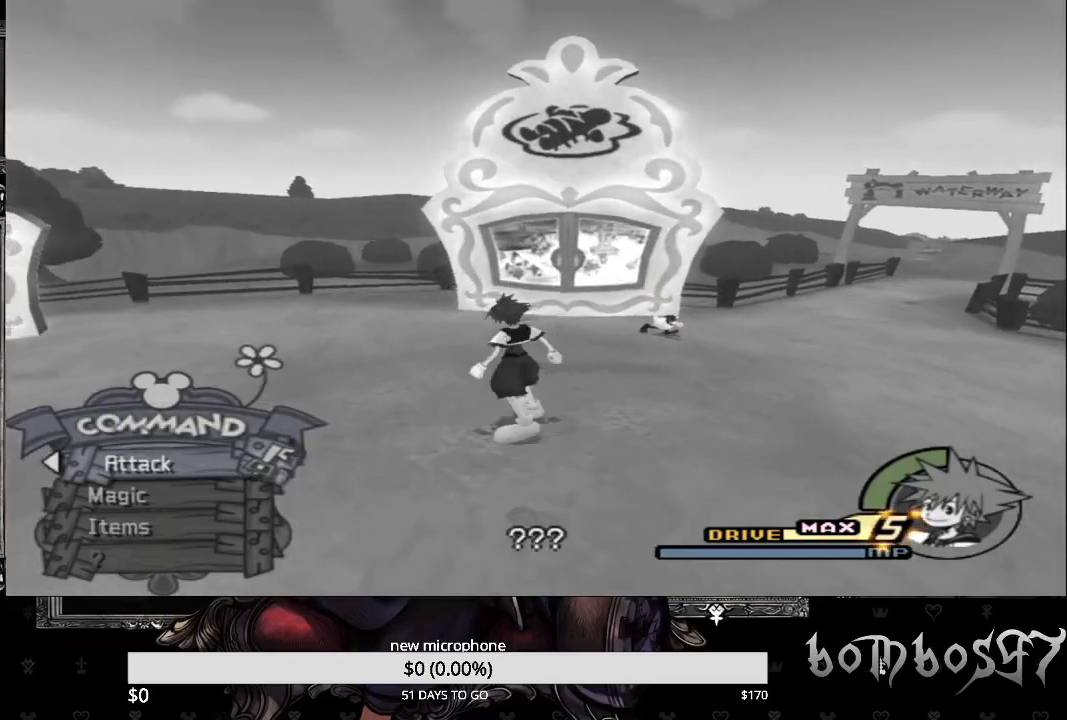
{"buttons": [], "left_stick": "center", "right_stick": "center", "events": [[133, "left_stick", "center"], [200, "left_stick", "down-left"], [233, "right_stick", "left"], [267, "left_stick", "down"], [467, "left_stick", "center"], [500, "right_stick", "center"]]}
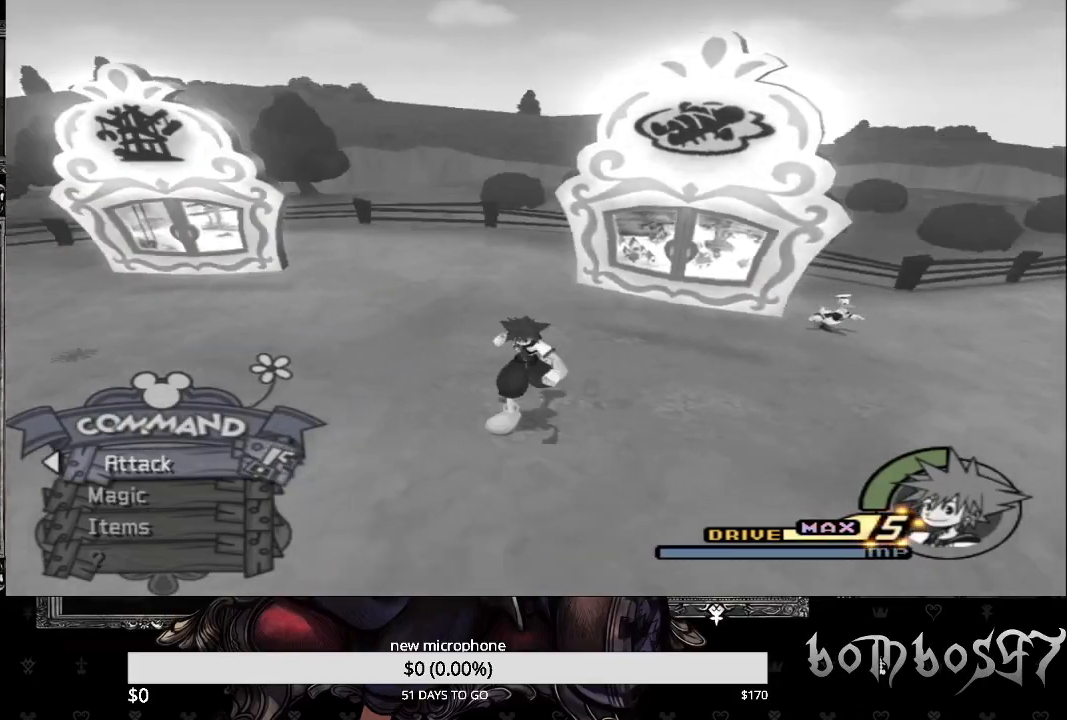
{"buttons": [], "left_stick": "up-right", "right_stick": "center", "events": [[100, "left_stick", "down"], [200, "left_stick", "right"], [467, "left_stick", "up-right"]]}
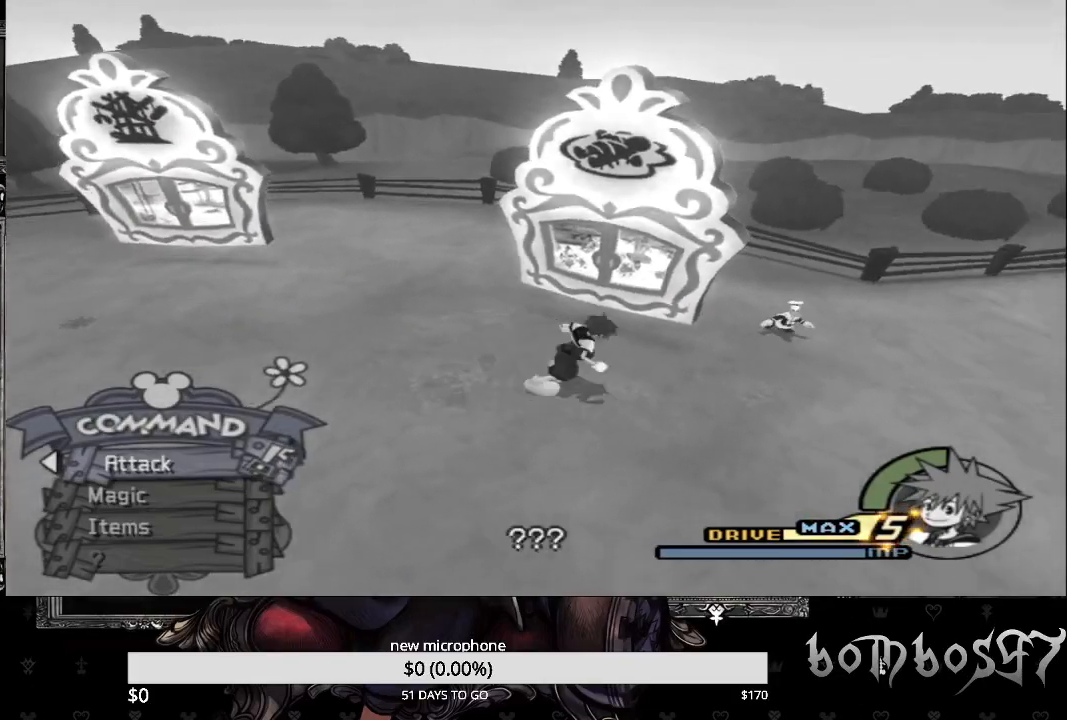
{"buttons": [], "left_stick": "up", "right_stick": "center", "events": [[267, "left_stick", "up"]]}
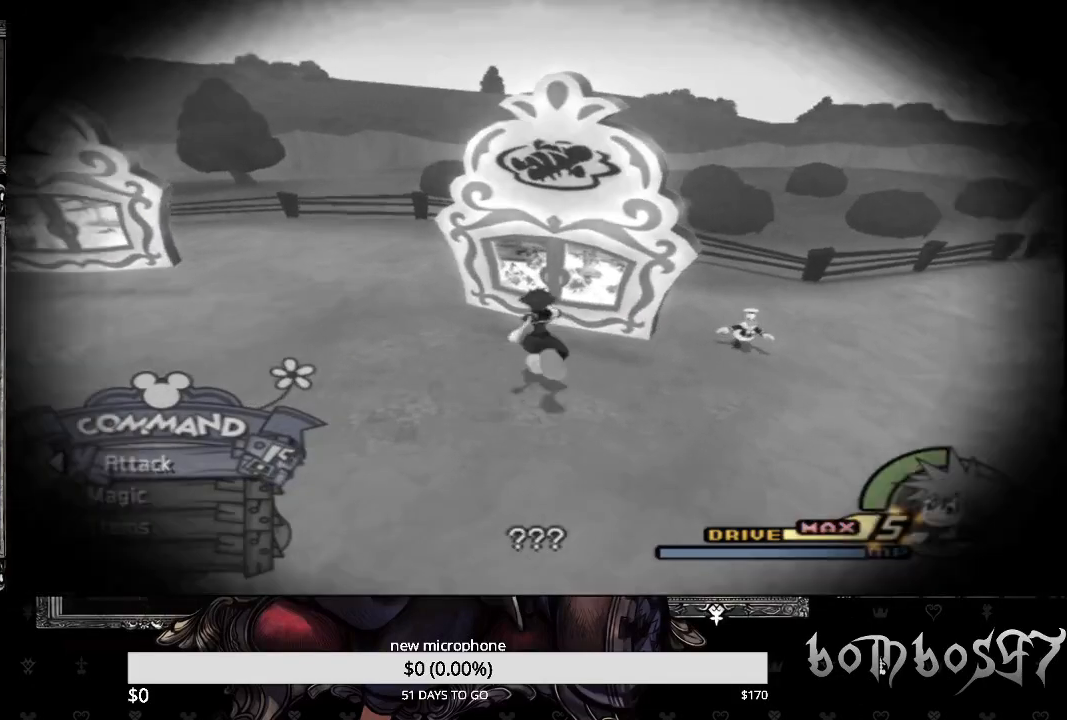
{"buttons": [], "left_stick": "up", "right_stick": "center", "events": []}
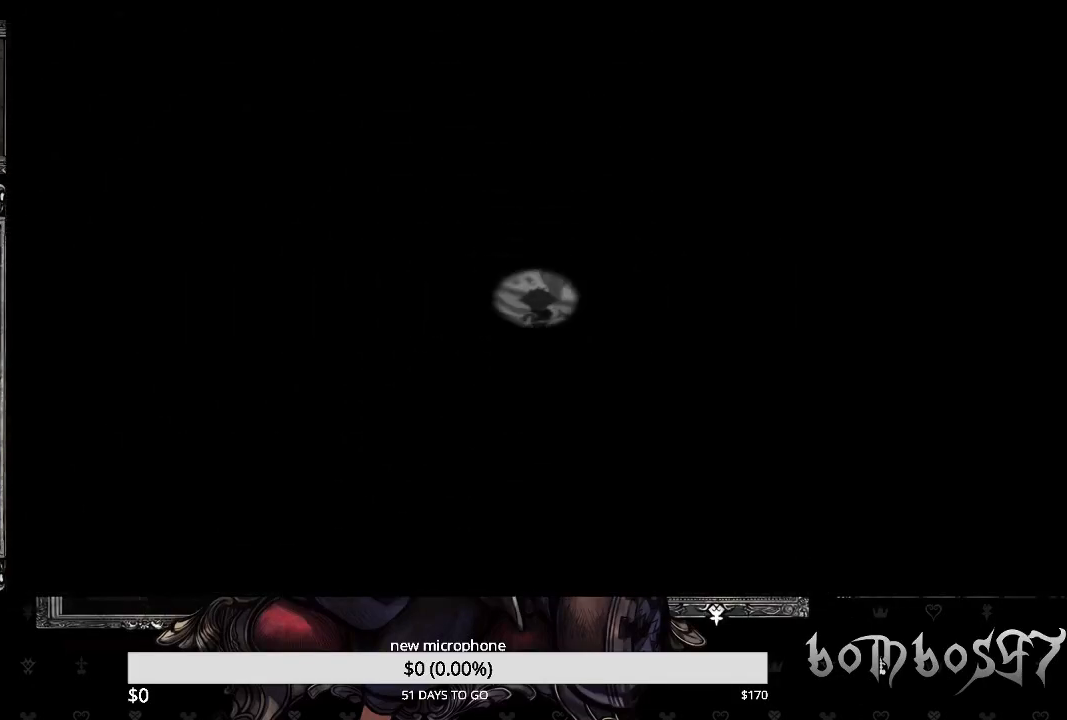
{"buttons": [], "left_stick": "center", "right_stick": "center", "events": [[467, "left_stick", "center"]]}
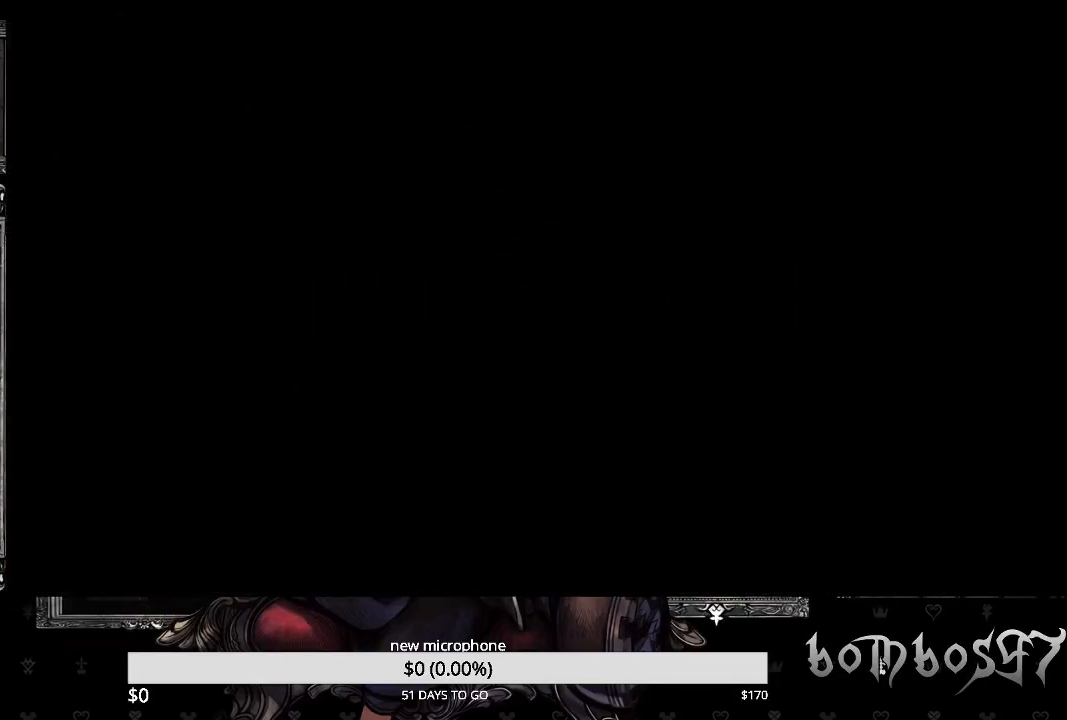
{"buttons": [], "left_stick": "center", "right_stick": "center", "events": []}
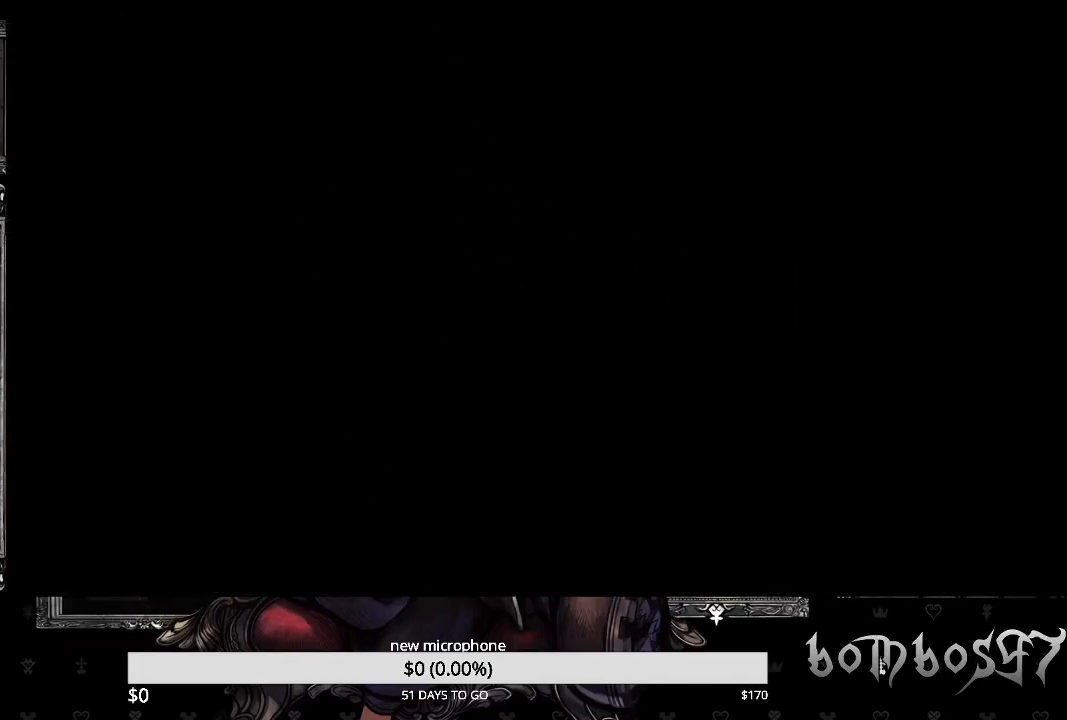
{"buttons": [], "left_stick": "center", "right_stick": "center", "events": []}
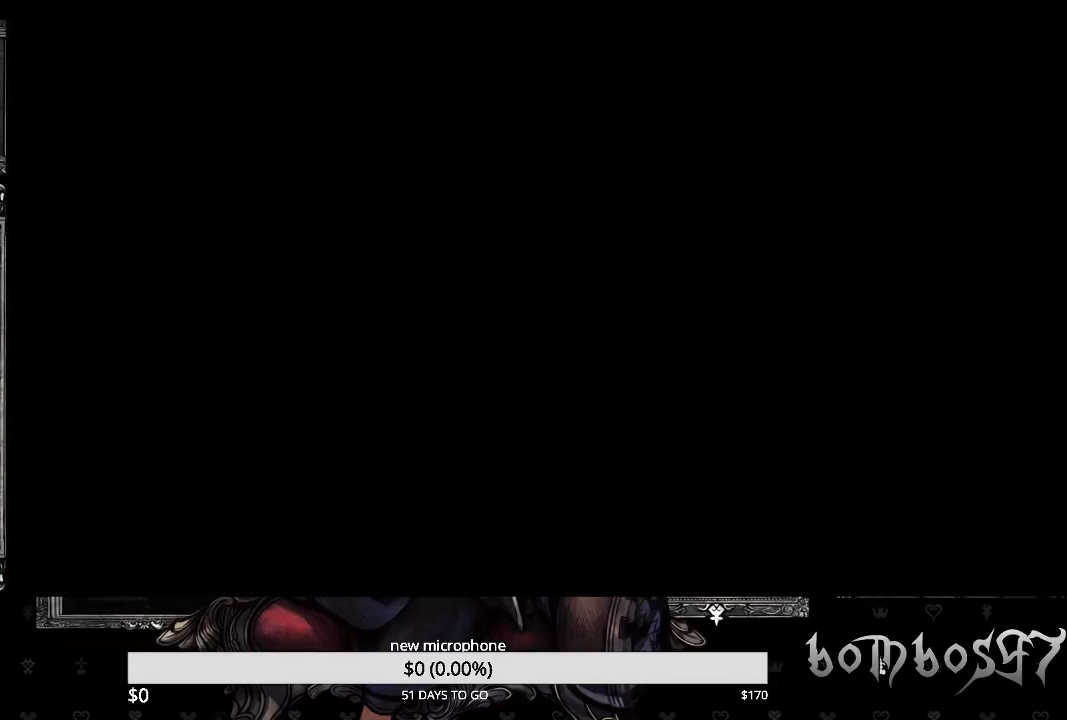
{"buttons": [], "left_stick": "center", "right_stick": "center", "events": []}
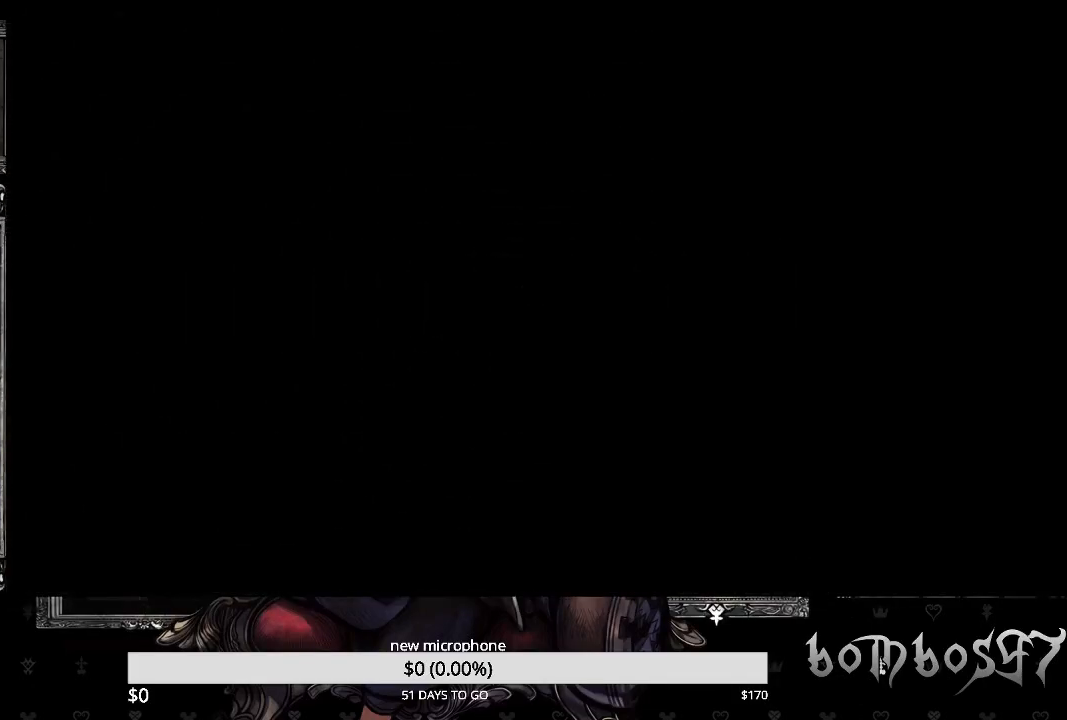
{"buttons": [], "left_stick": "center", "right_stick": "center", "events": []}
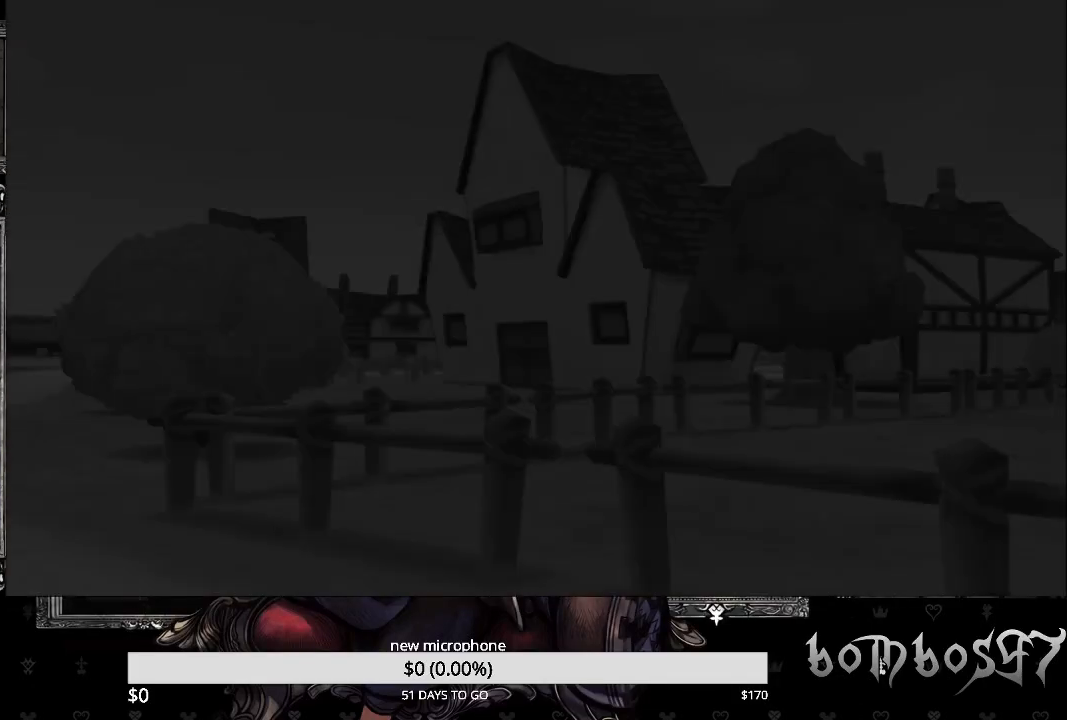
{"buttons": [], "left_stick": "center", "right_stick": "center", "events": []}
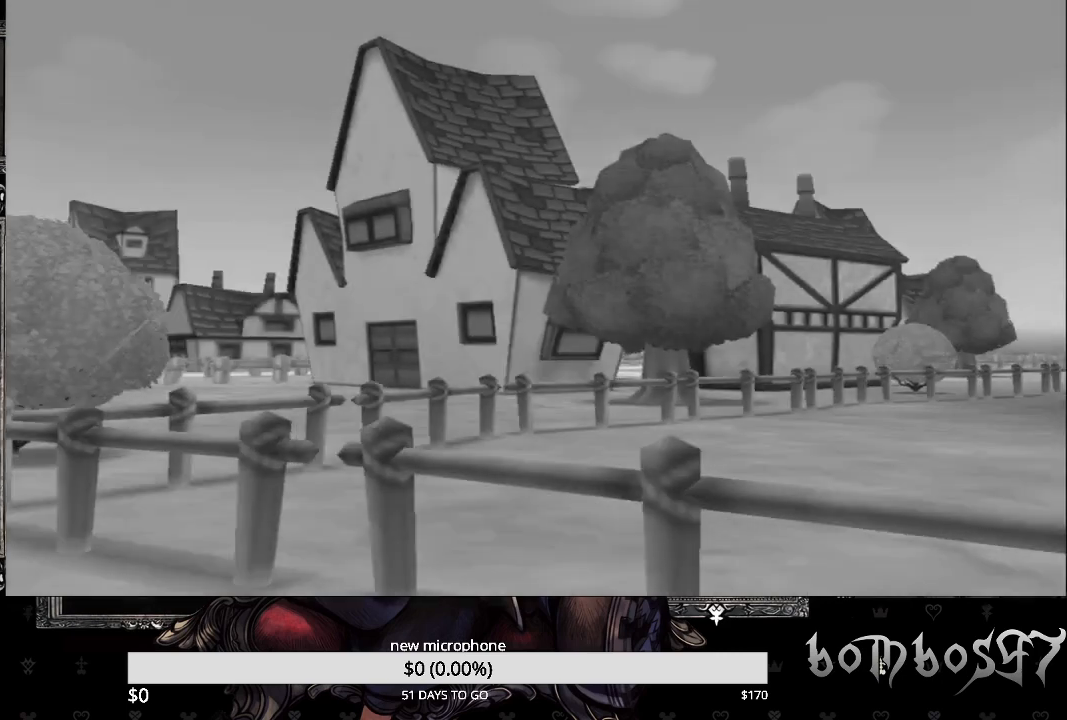
{"buttons": [], "left_stick": "center", "right_stick": "center", "events": [[167, "DPAD_DOWN", "down"], [300, "DPAD_DOWN", "up"]]}
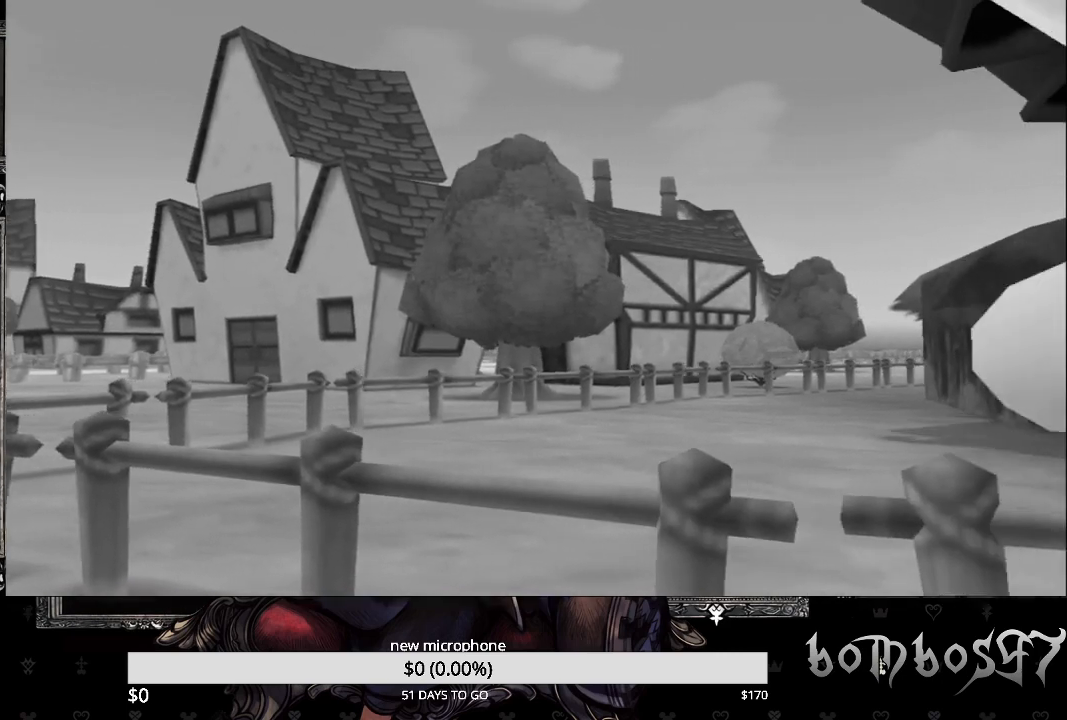
{"buttons": [], "left_stick": "center", "right_stick": "center", "events": [[200, "DPAD_DOWN", "down"], [333, "CROSS", "down"], [333, "DPAD_DOWN", "up"], [433, "CROSS", "up"]]}